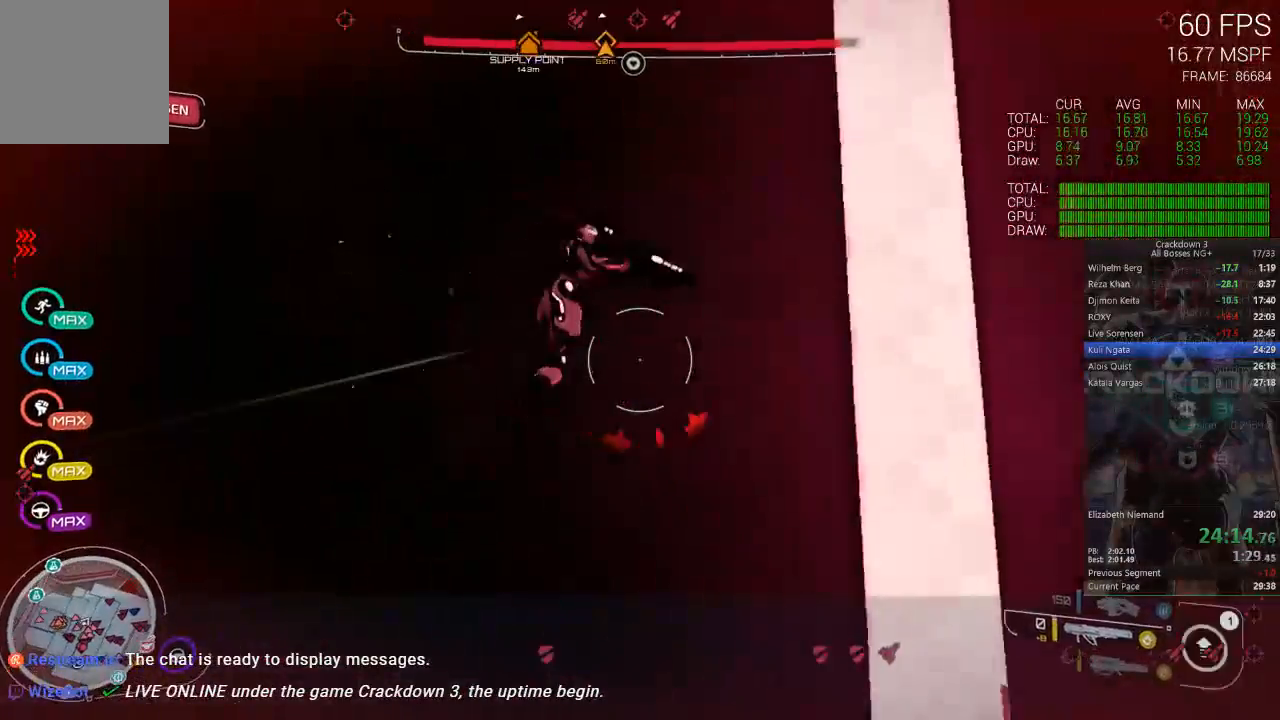
Gameplay with a controller (Xbox layout); each line is a JSON object with the inputs held at the frame after it. "events" lists button and stick changes between this image and that frame as [ms after this image, input, new state], when the widget could be followed in between. This document gives stick clicks only as held states, not as events. Not read: DPAD_DOWN DPAD_LEFT R2 SELECT START Y.
{"buttons": [], "left_stick": "down-left", "right_stick": "left", "events": [[33, "right_stick", "up"], [150, "right_stick", "center"], [183, "left_stick", "down-left"], [417, "right_stick", "left"]]}
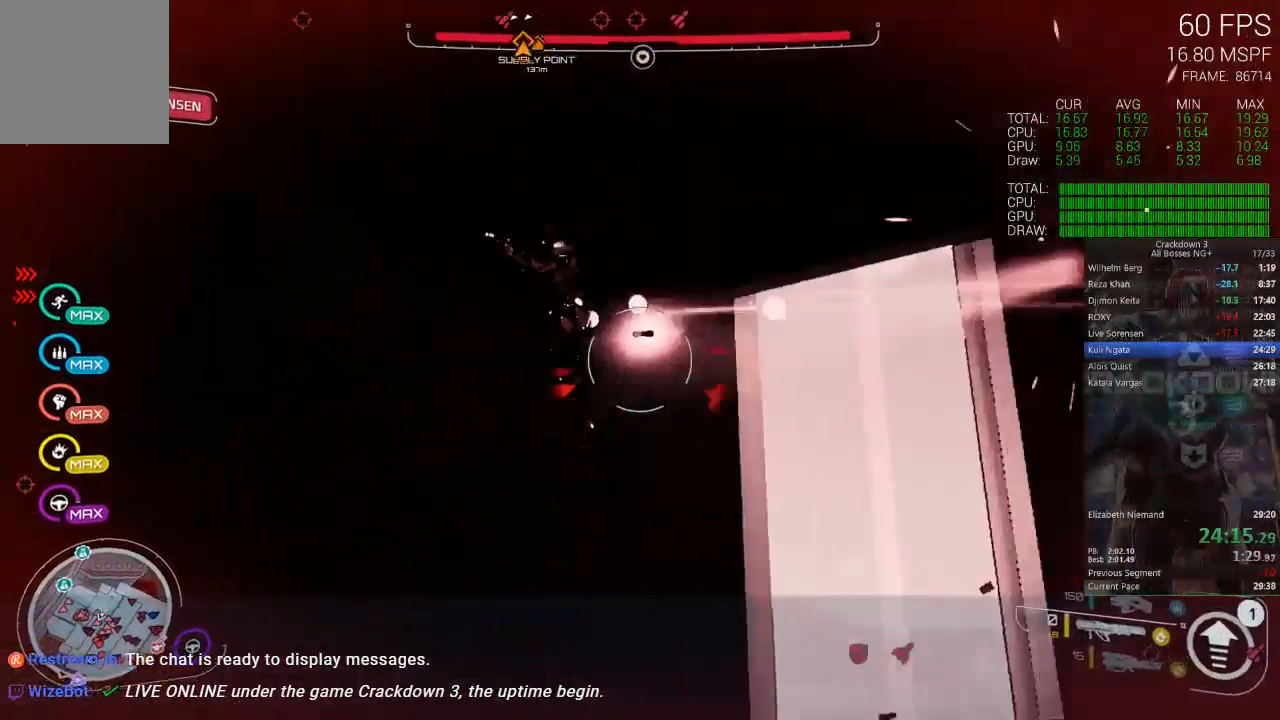
{"buttons": [], "left_stick": "right", "right_stick": "right", "events": [[217, "right_stick", "center"], [317, "left_stick", "right"], [417, "right_stick", "right"]]}
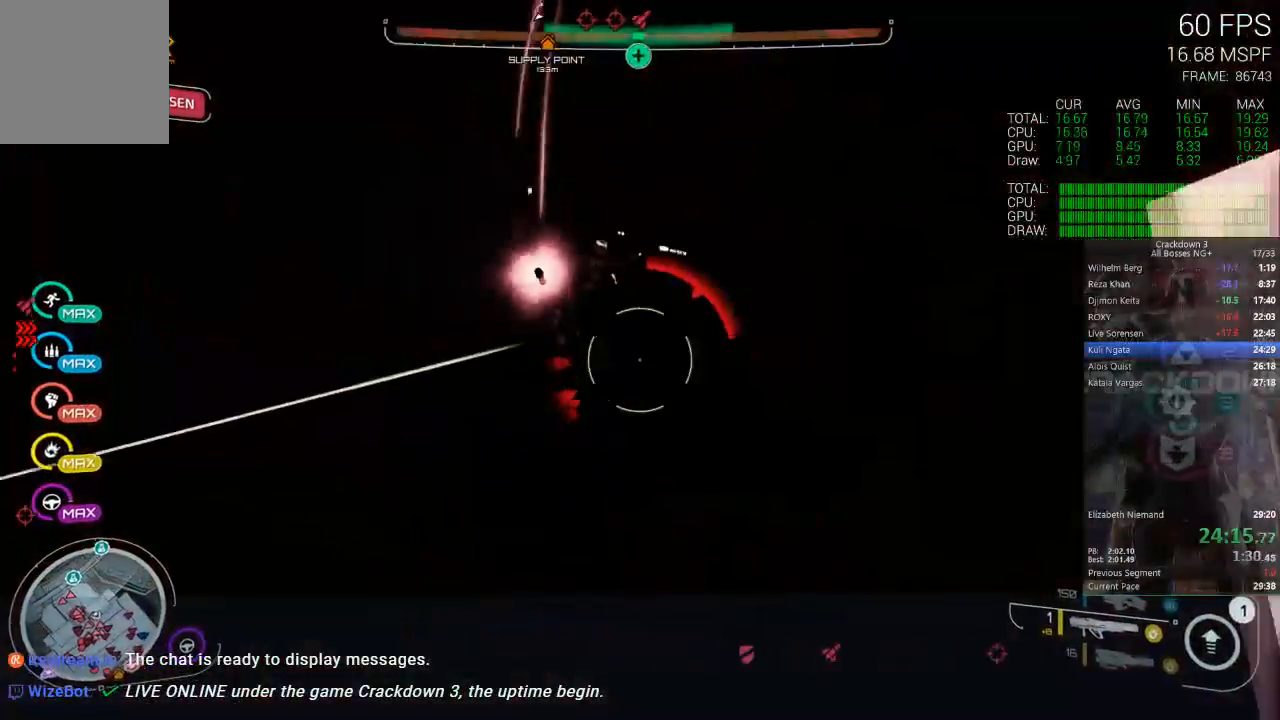
{"buttons": ["A"], "left_stick": "up-right", "right_stick": "center", "events": [[283, "right_stick", "center"], [300, "left_stick", "up-right"], [400, "A", "down"]]}
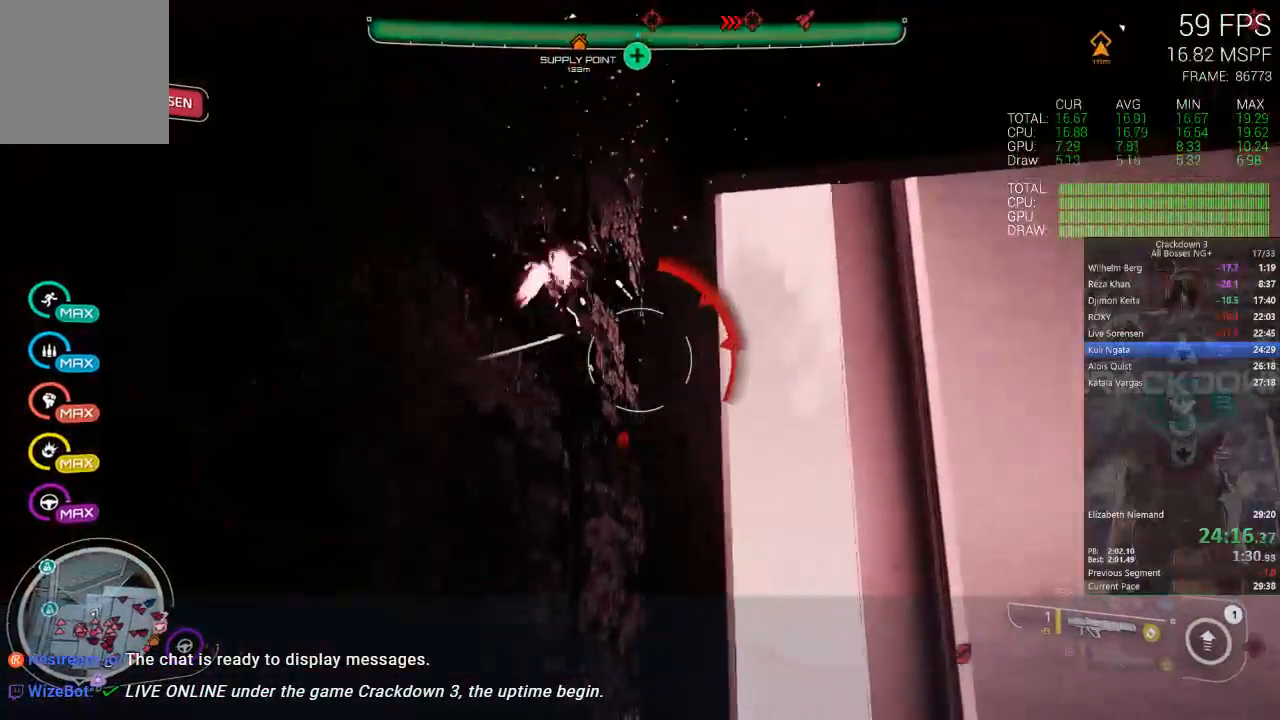
{"buttons": [], "left_stick": "up-right", "right_stick": "left", "events": [[250, "A", "up"], [383, "right_stick", "left"]]}
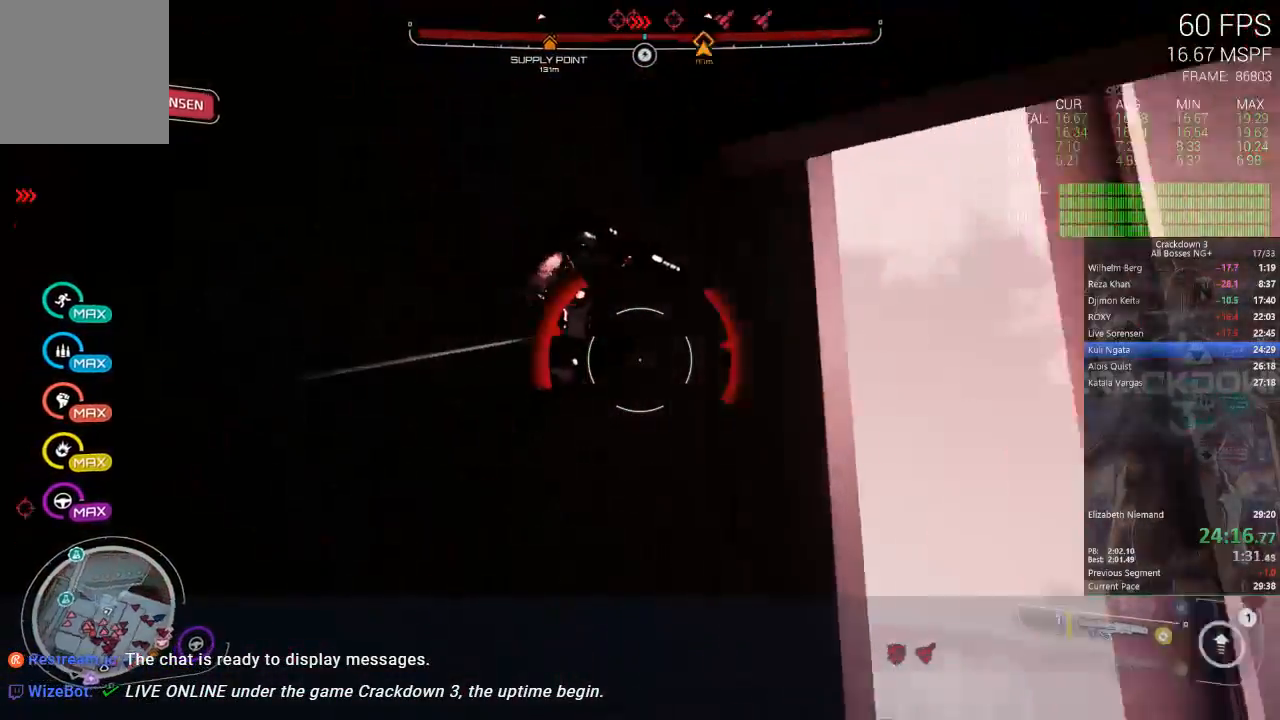
{"buttons": ["A"], "left_stick": "right", "right_stick": "center", "events": [[117, "left_stick", "right"], [250, "right_stick", "center"], [317, "A", "down"]]}
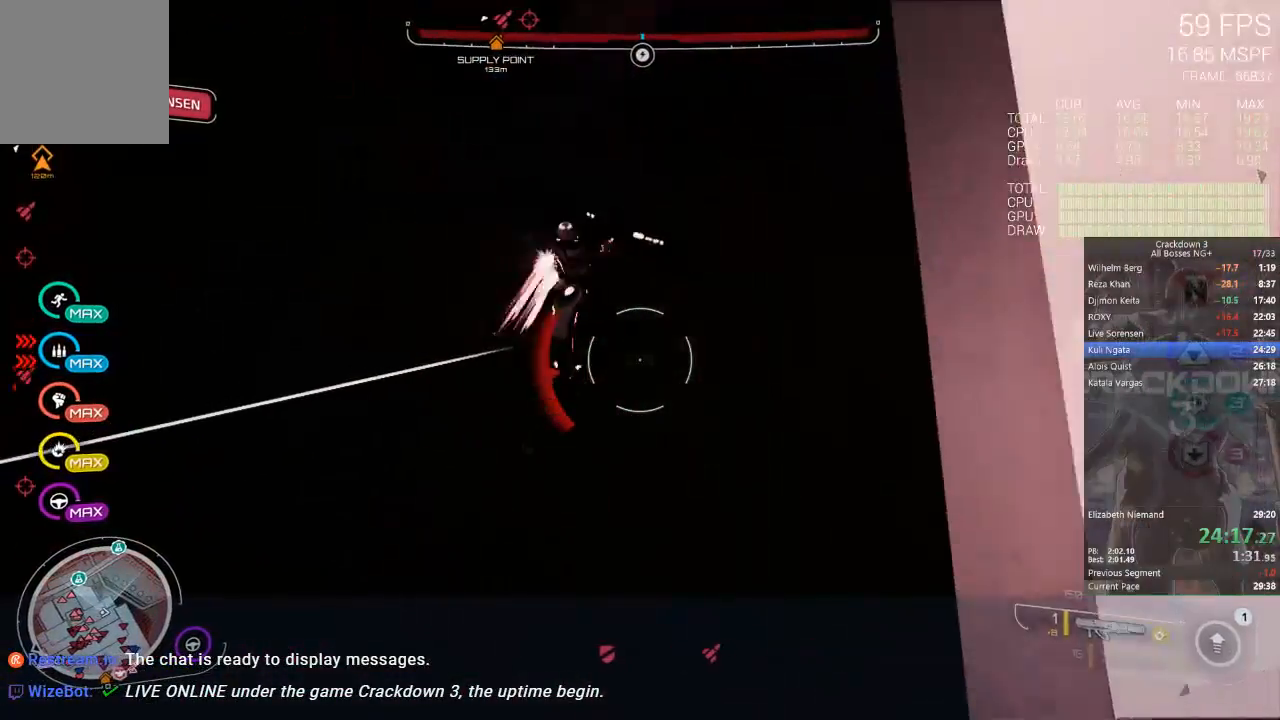
{"buttons": [], "left_stick": "right", "right_stick": "center", "events": [[250, "A", "up"], [283, "right_stick", "left"], [483, "right_stick", "center"]]}
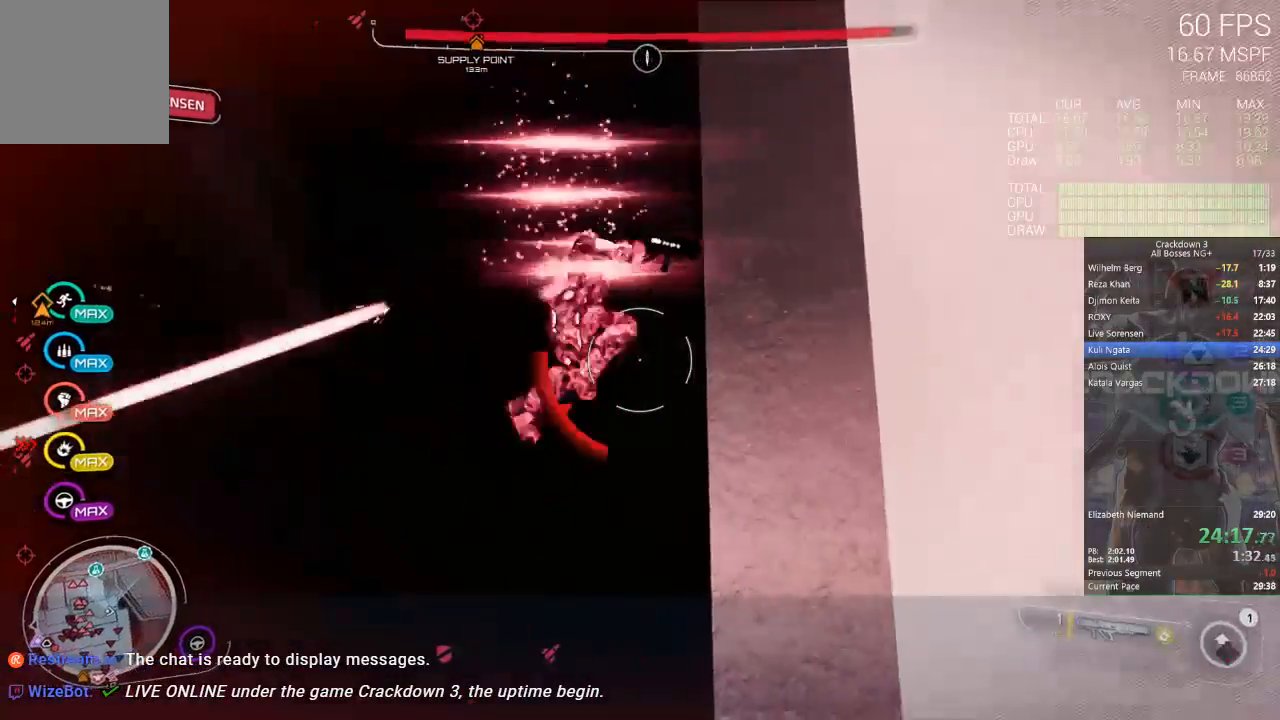
{"buttons": ["A"], "left_stick": "left", "right_stick": "center", "events": [[50, "left_stick", "down-left"], [83, "A", "down"], [217, "left_stick", "left"]]}
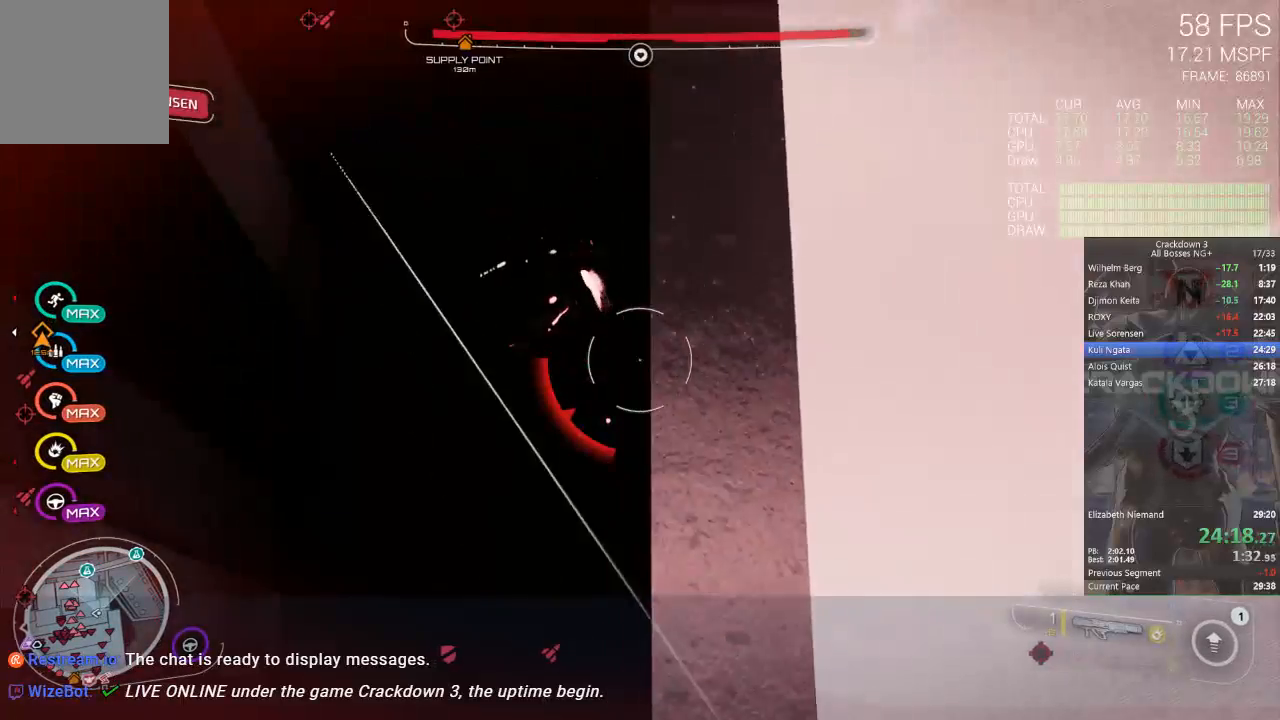
{"buttons": ["A"], "left_stick": "left", "right_stick": "center", "events": [[217, "left_stick", "right"], [383, "left_stick", "center"], [450, "left_stick", "left"]]}